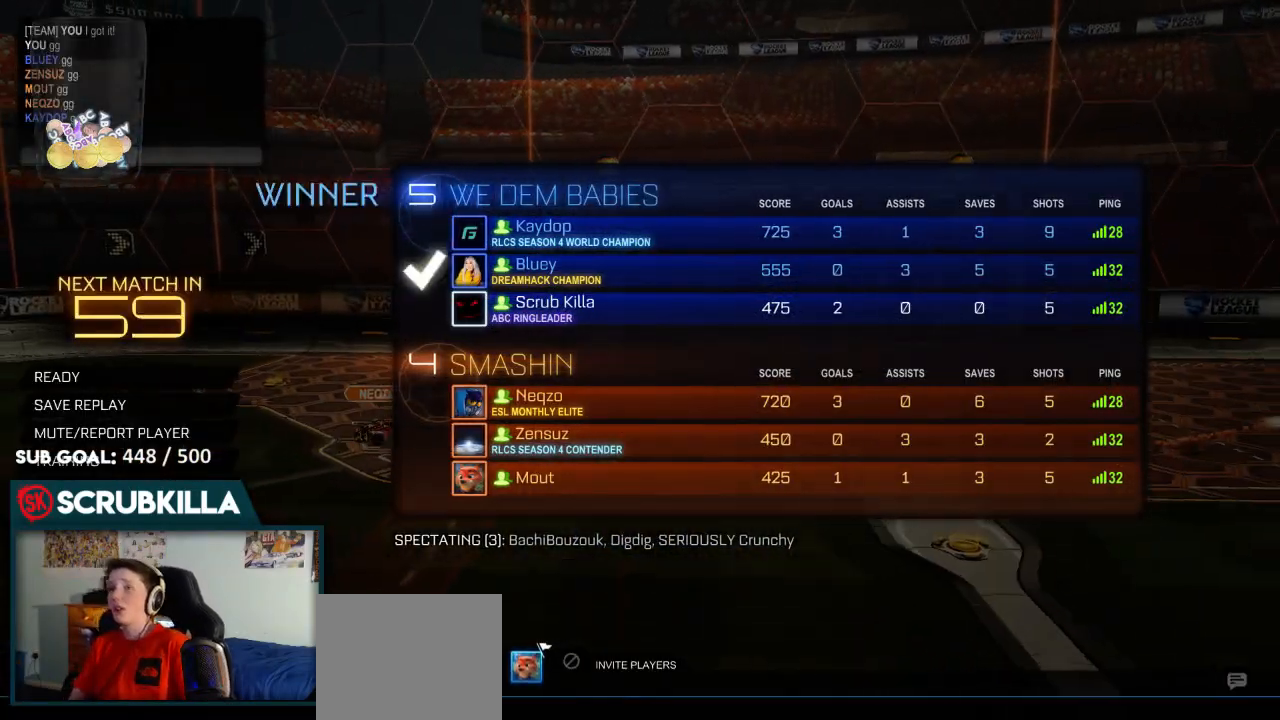
Gameplay with a controller (Xbox layout); each line is a JSON object with the inputs held at the frame after it. "events" lists button and stick changes between this image and that frame as [ms after this image, input, new state], when the widget could be followed in between.
{"buttons": ["DPAD_DOWN"], "left_stick": "center", "right_stick": "center", "events": [[67, "DPAD_DOWN", "down"], [200, "DPAD_DOWN", "up"], [400, "DPAD_DOWN", "down"]]}
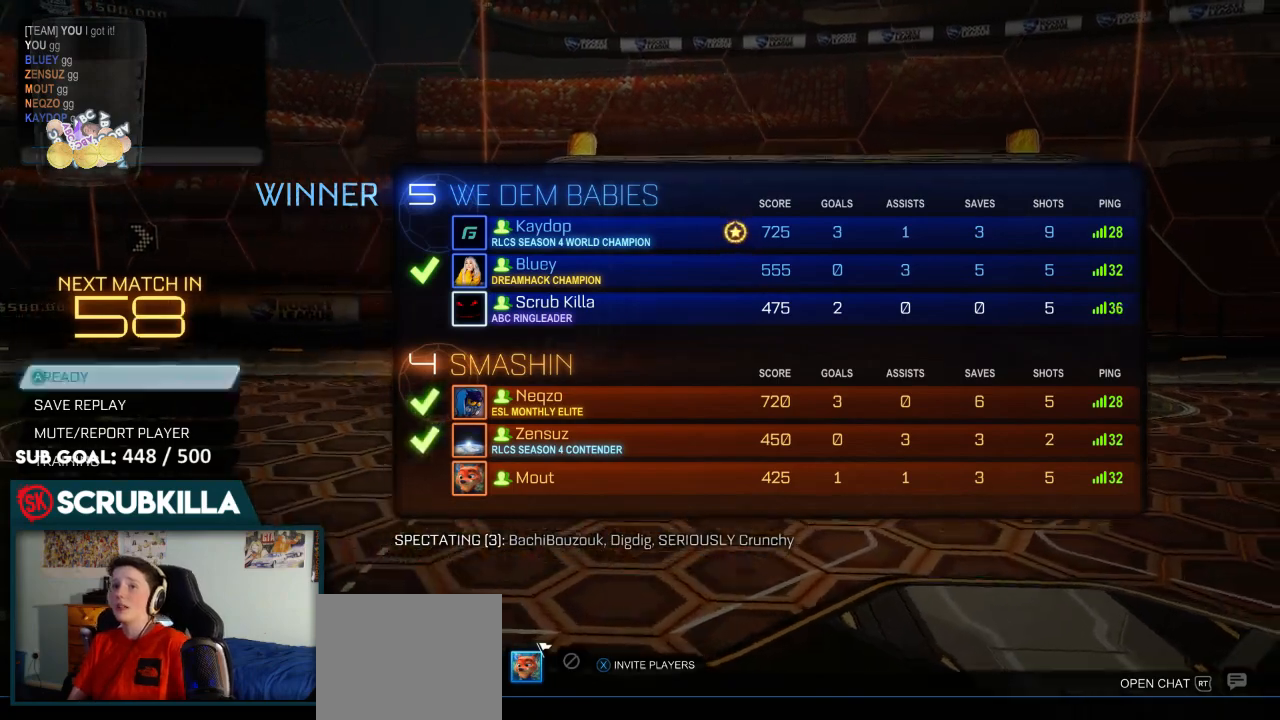
{"buttons": [], "left_stick": "center", "right_stick": "center", "events": [[33, "DPAD_DOWN", "up"]]}
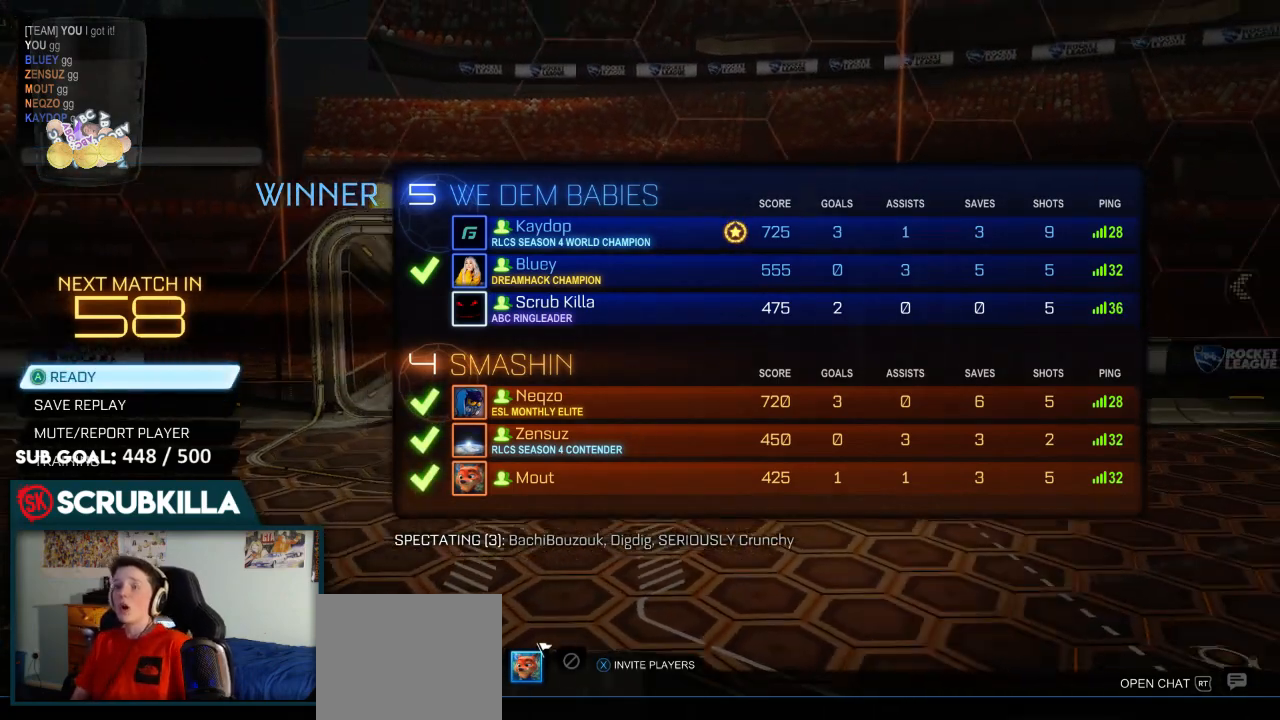
{"buttons": [], "left_stick": "center", "right_stick": "center", "events": []}
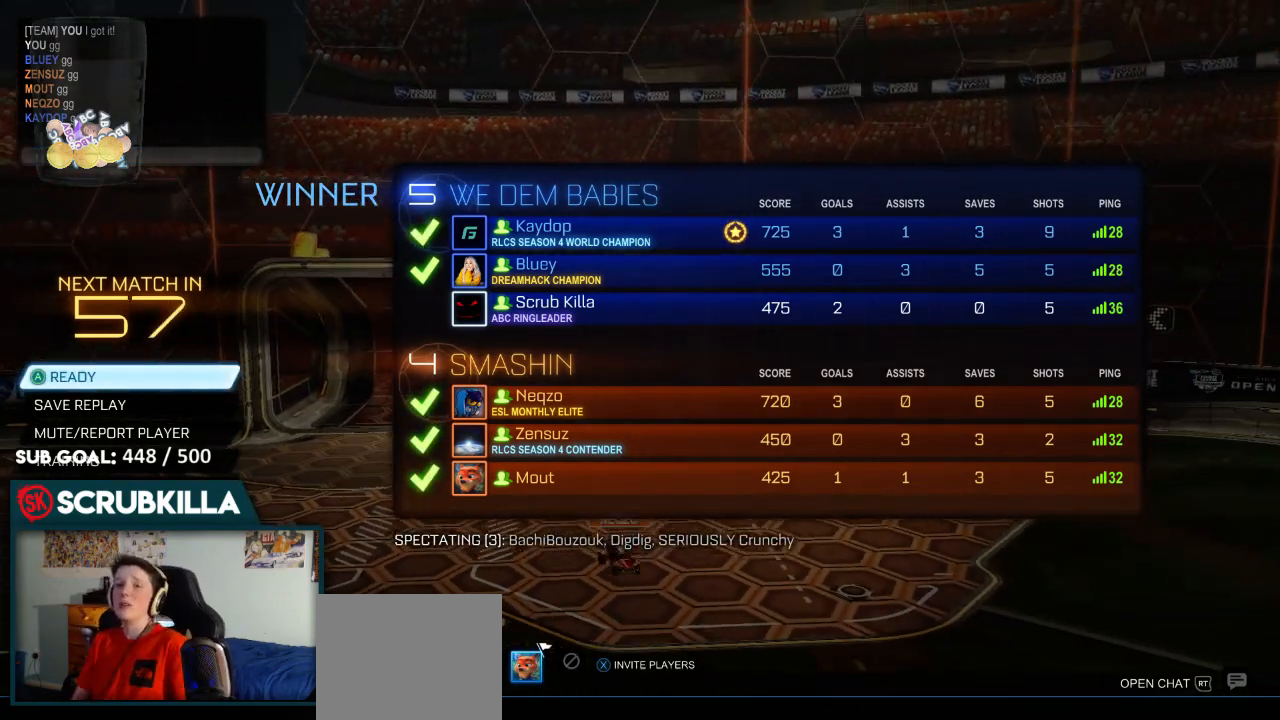
{"buttons": ["A"], "left_stick": "center", "right_stick": "center", "events": [[367, "A", "down"]]}
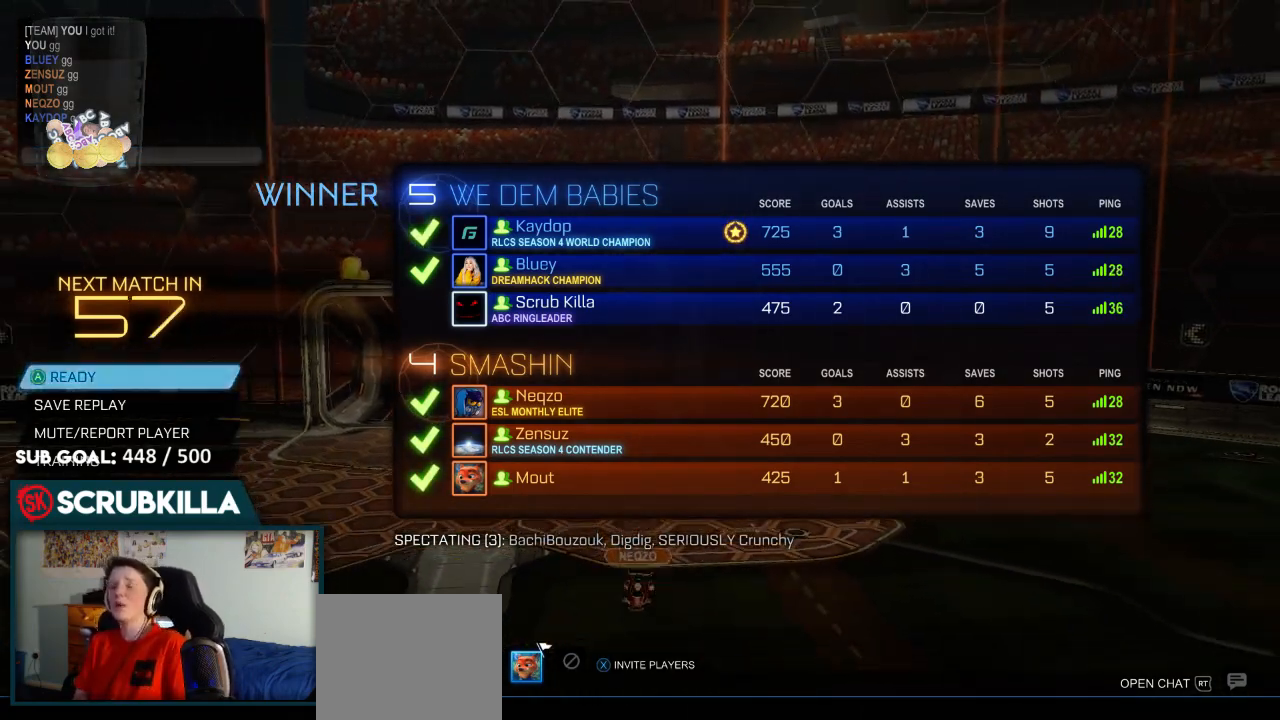
{"buttons": [], "left_stick": "center", "right_stick": "center", "events": [[17, "A", "up"]]}